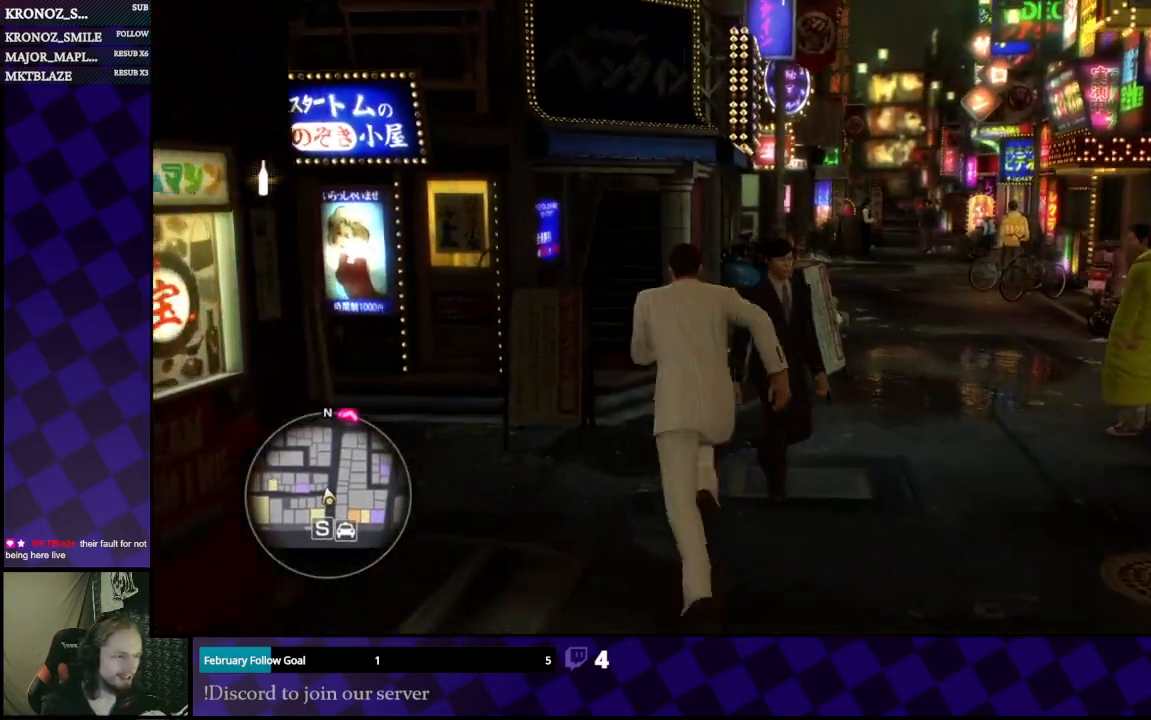
Gameplay with a controller (Xbox layout); each line is a JSON object with the inputs held at the frame after it. "events" lists button and stick changes between this image and that frame as [ms after this image, input, new state], when the widget could be followed in between.
{"buttons": [], "left_stick": "right", "right_stick": "center", "events": [[67, "left_stick", "right"]]}
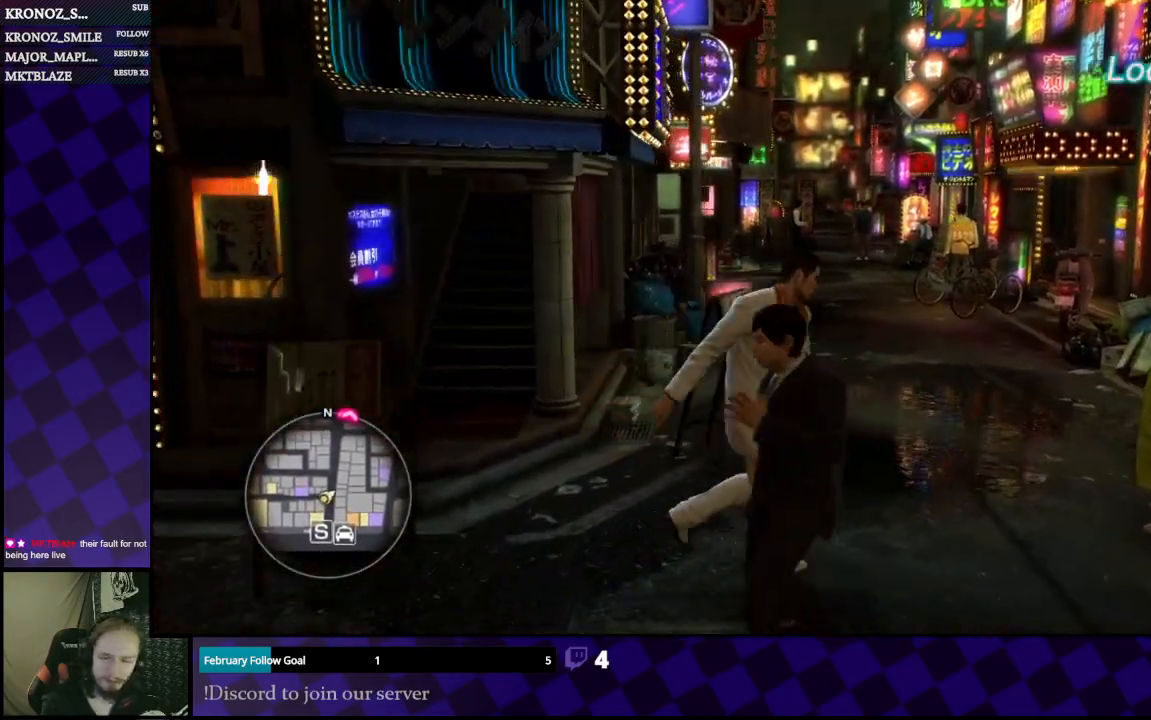
{"buttons": [], "left_stick": "up", "right_stick": "center", "events": [[133, "left_stick", "up-right"], [233, "left_stick", "up"]]}
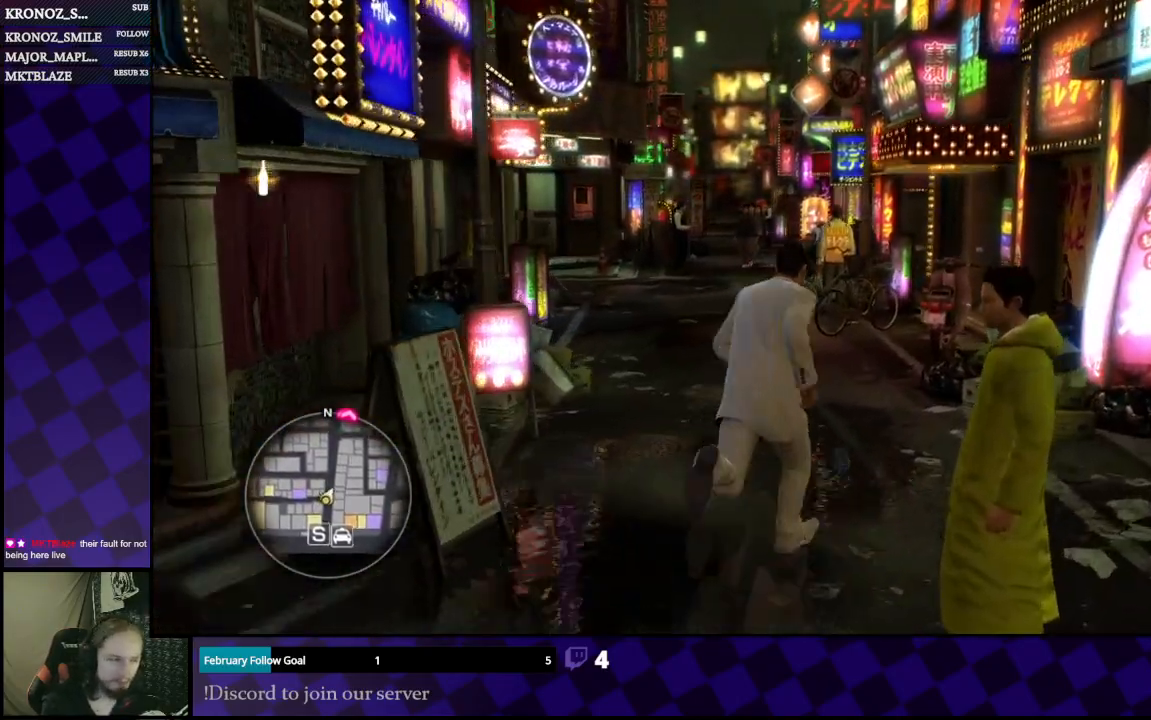
{"buttons": [], "left_stick": "up-left", "right_stick": "center", "events": [[133, "left_stick", "up-left"]]}
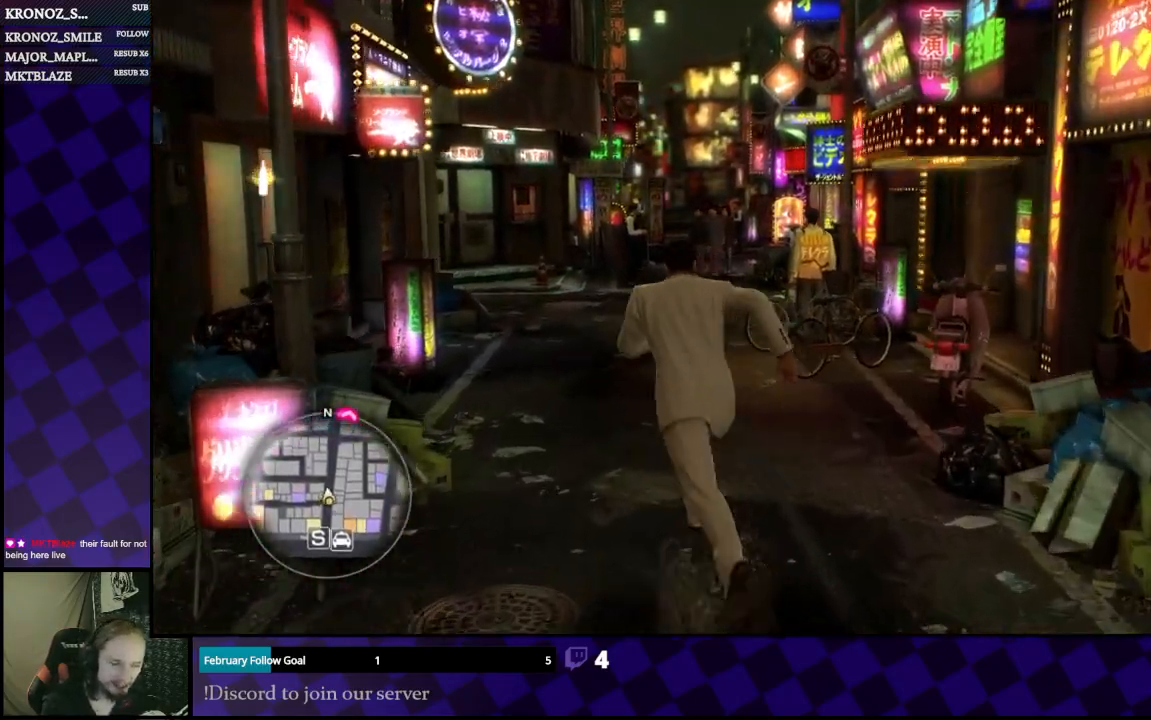
{"buttons": [], "left_stick": "center", "right_stick": "center", "events": [[267, "left_stick", "up"], [433, "left_stick", "center"]]}
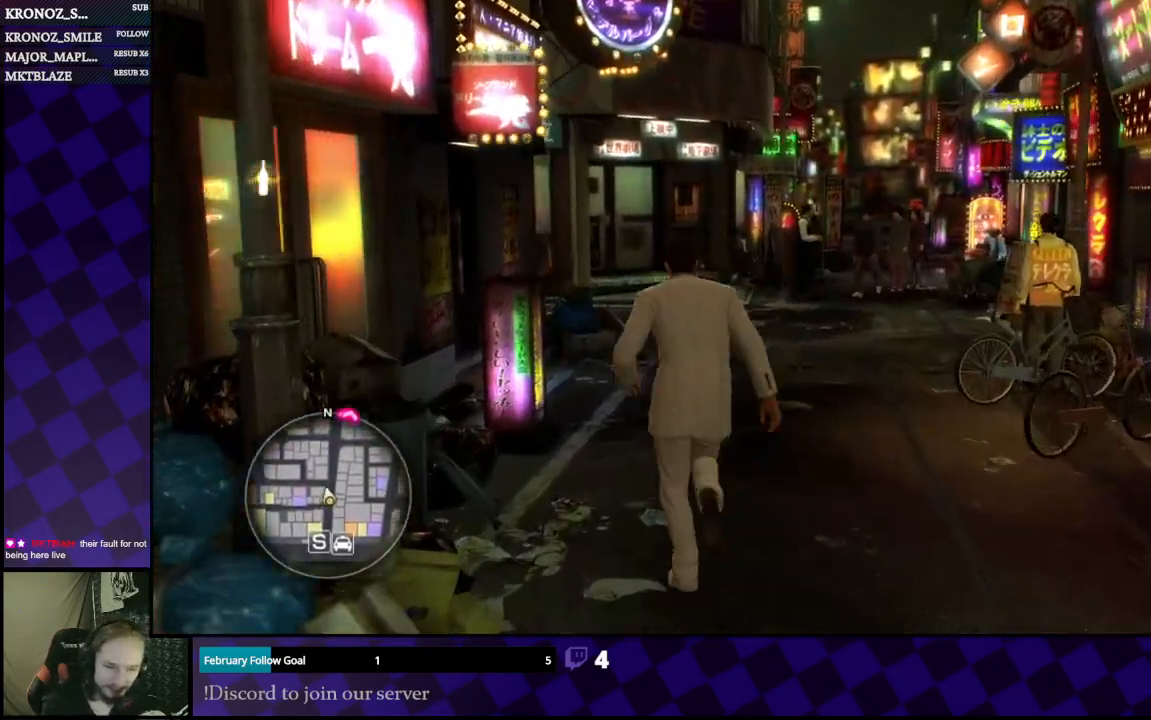
{"buttons": [], "left_stick": "center", "right_stick": "center", "events": [[33, "SELECT", "down"], [233, "SELECT", "up"]]}
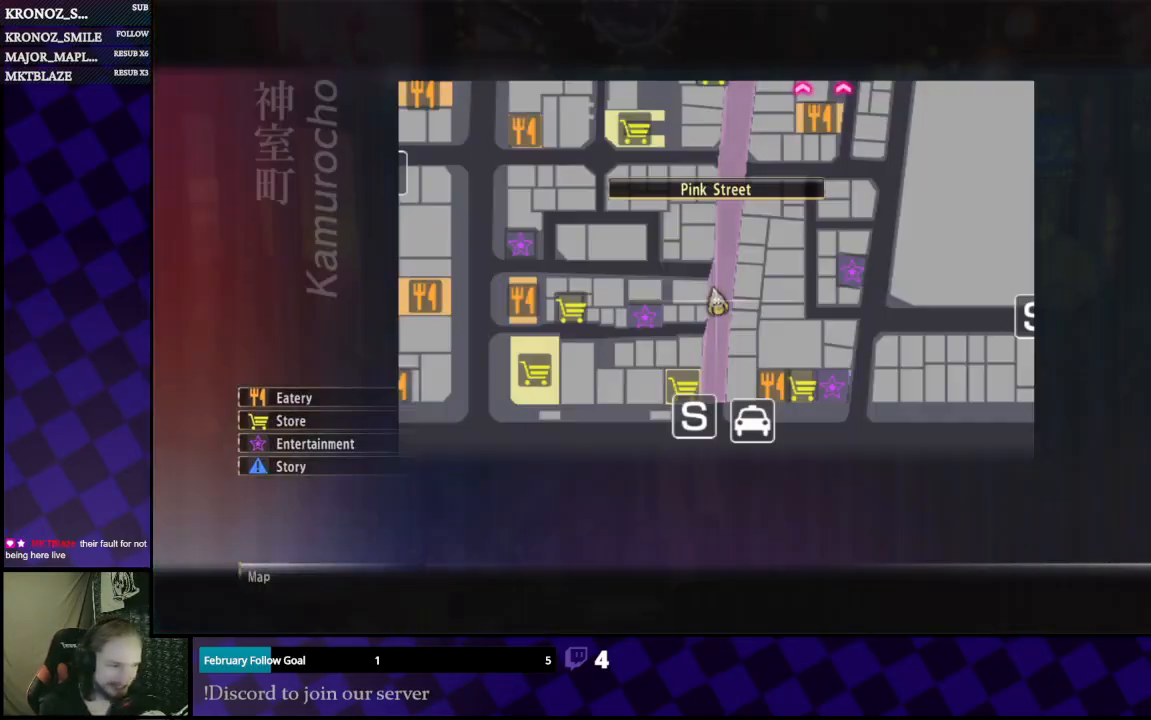
{"buttons": [], "left_stick": "center", "right_stick": "center", "events": []}
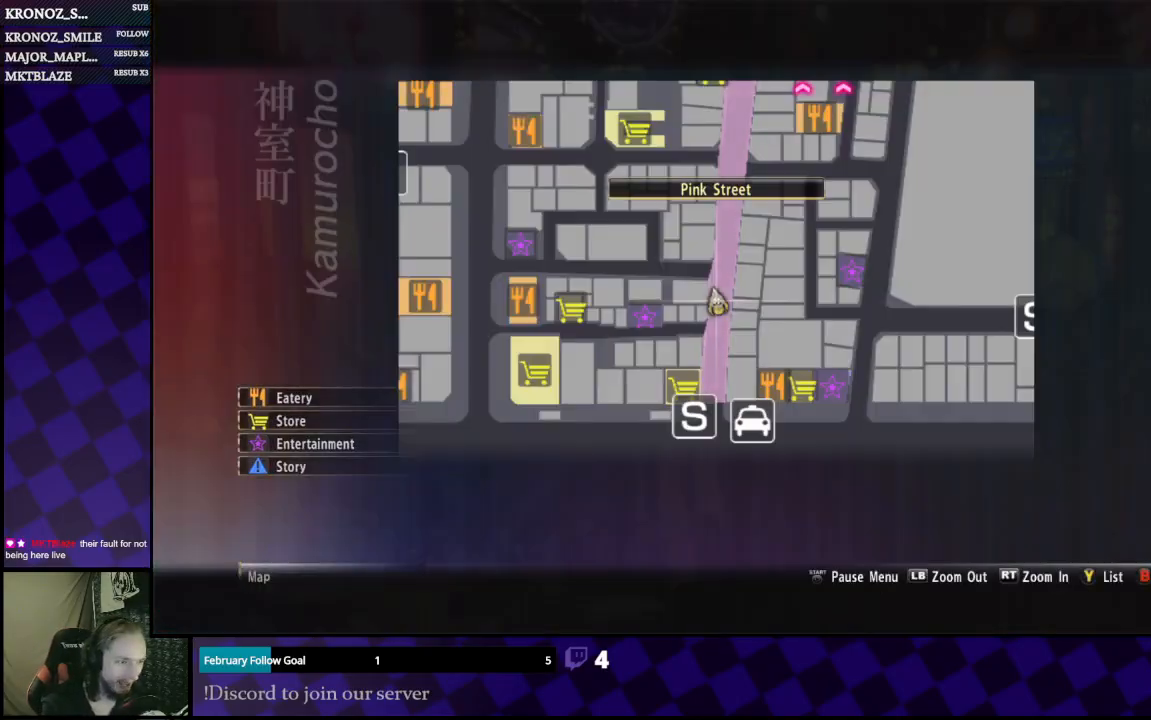
{"buttons": ["A"], "left_stick": "up", "right_stick": "center", "events": [[167, "B", "down"], [167, "left_stick", "up"], [267, "B", "up"], [333, "A", "down"]]}
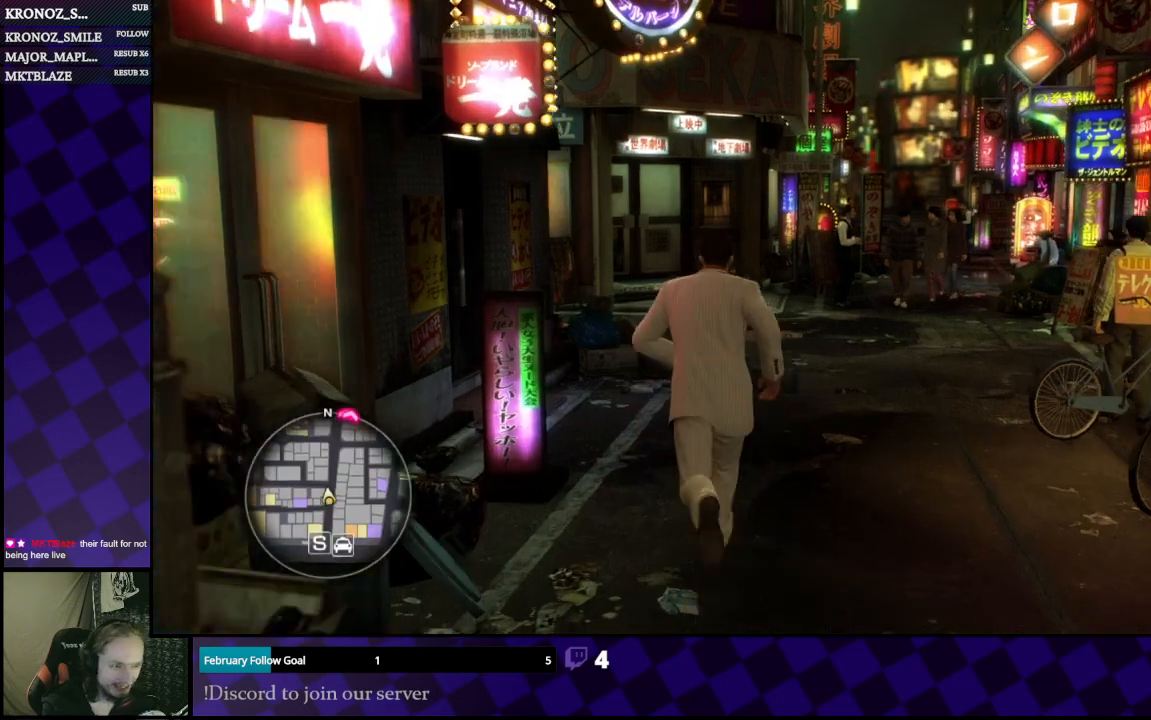
{"buttons": ["A"], "left_stick": "up", "right_stick": "center", "events": []}
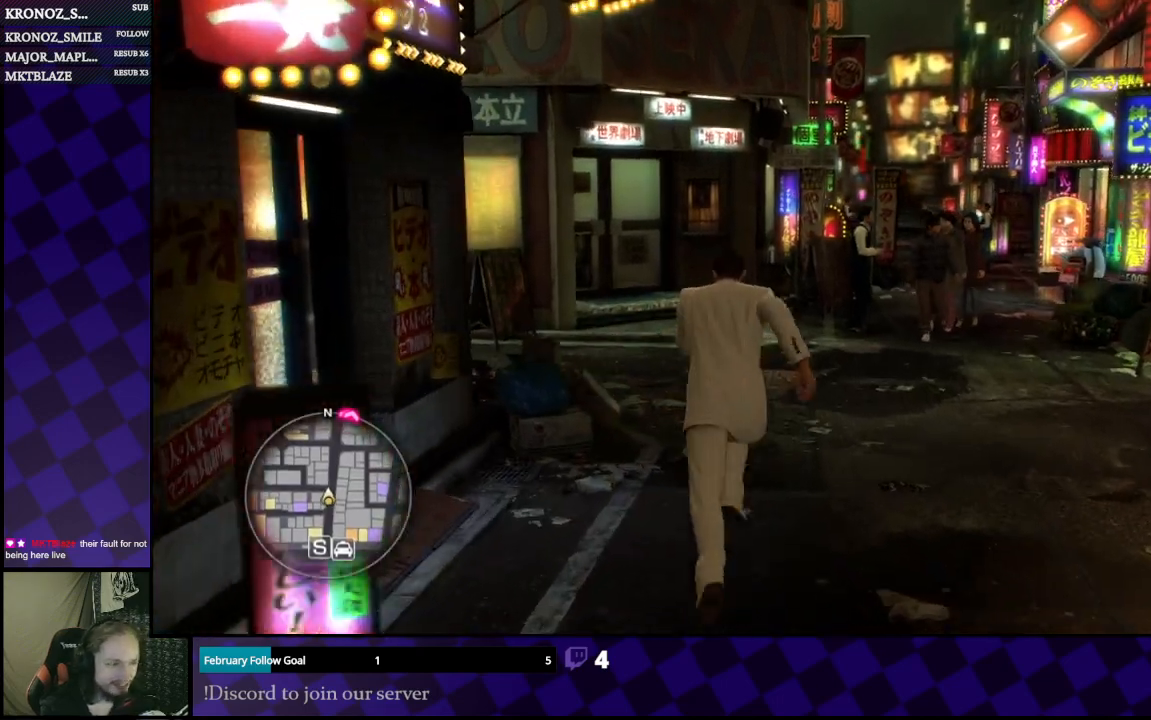
{"buttons": ["A"], "left_stick": "up-left", "right_stick": "center", "events": [[300, "left_stick", "up-left"]]}
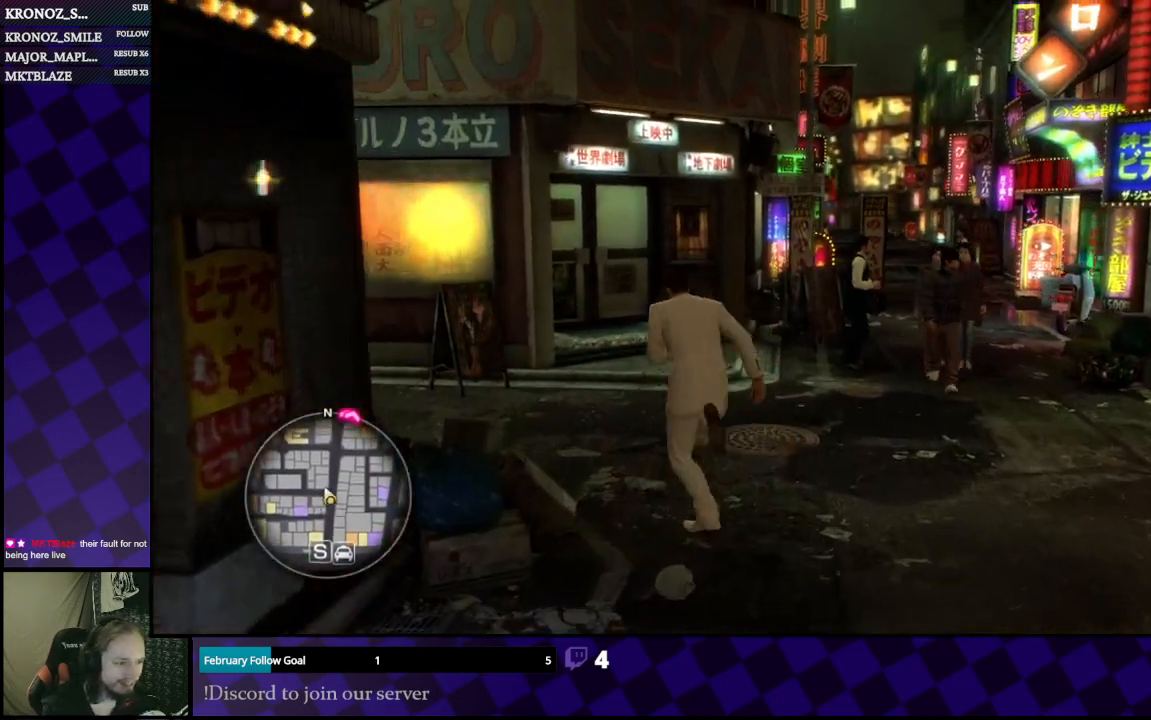
{"buttons": ["A"], "left_stick": "up", "right_stick": "center", "events": [[500, "left_stick", "up"]]}
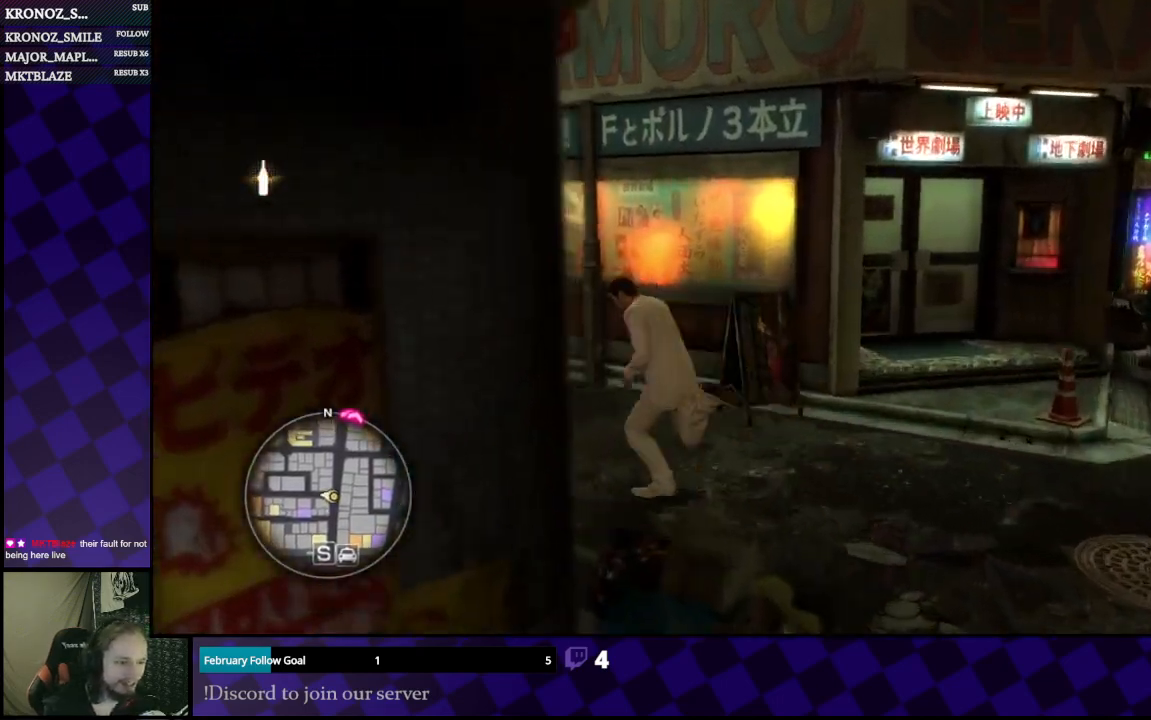
{"buttons": ["A"], "left_stick": "up-left", "right_stick": "center", "events": [[233, "left_stick", "up-left"]]}
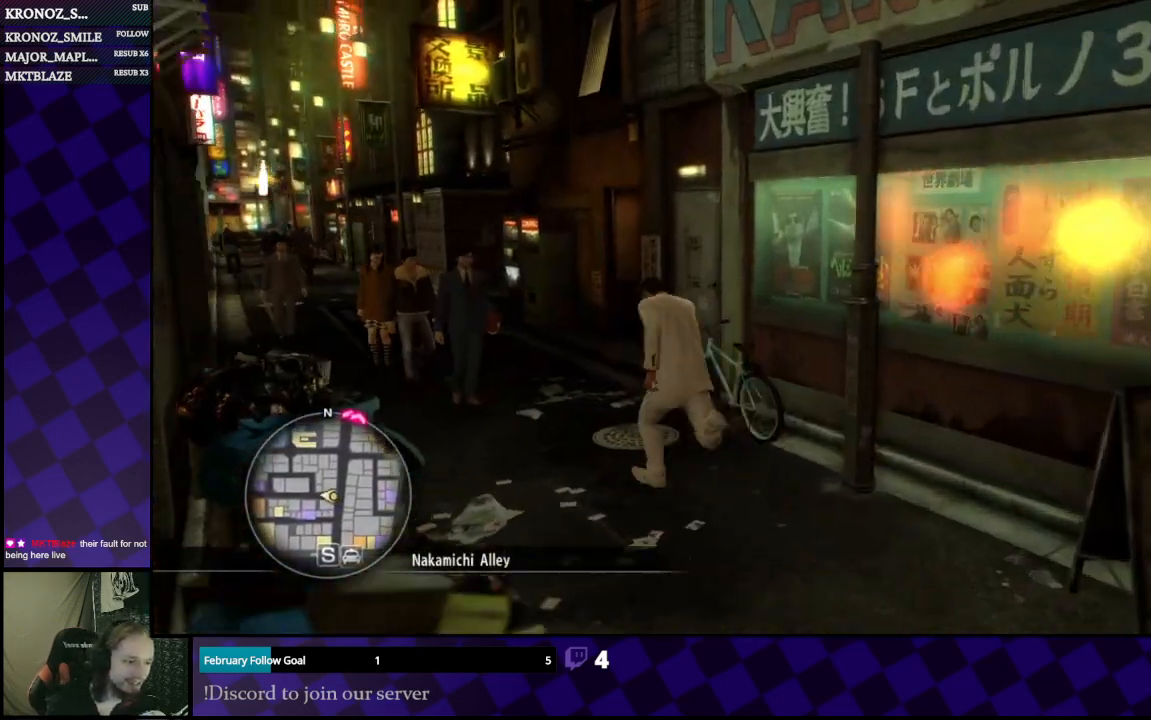
{"buttons": ["A"], "left_stick": "up-left", "right_stick": "center", "events": [[200, "left_stick", "up"], [467, "left_stick", "up-left"]]}
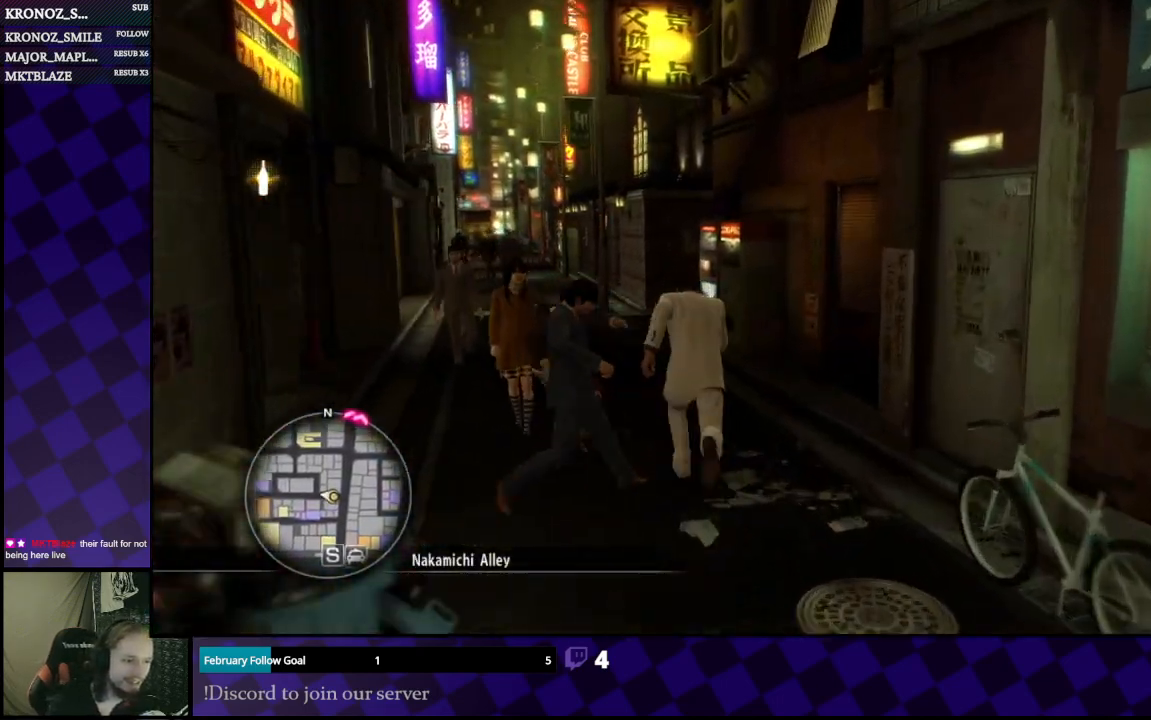
{"buttons": ["A"], "left_stick": "up", "right_stick": "center", "events": [[167, "left_stick", "up"]]}
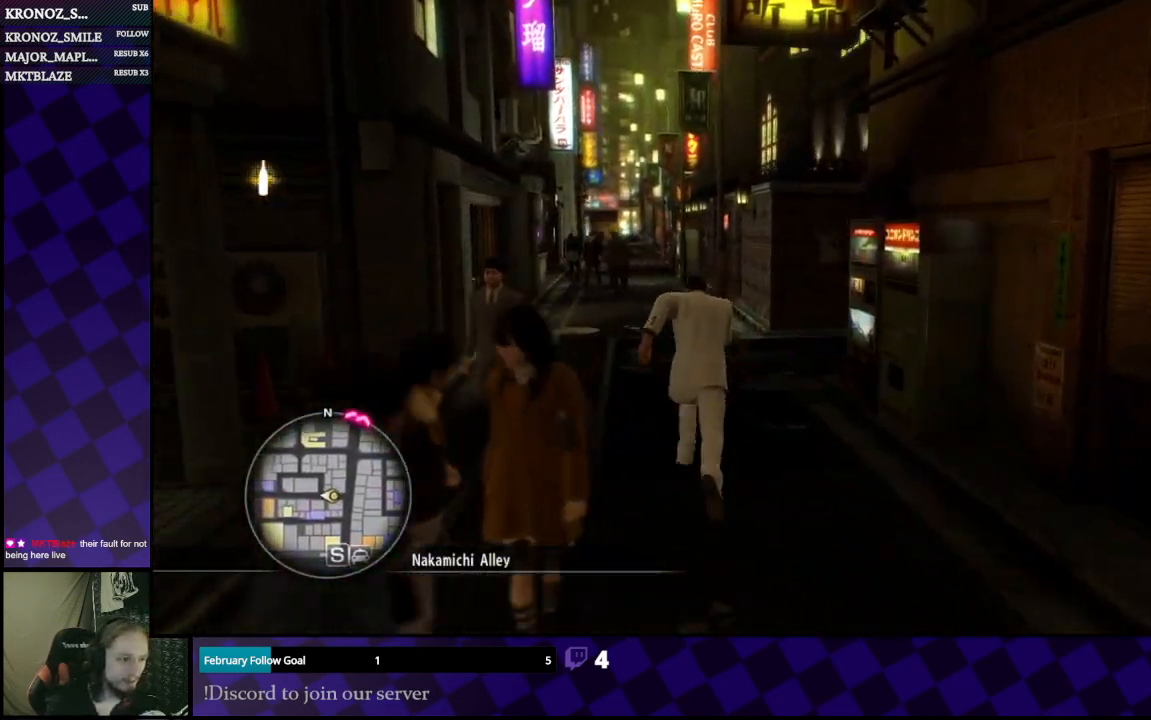
{"buttons": ["A"], "left_stick": "up", "right_stick": "center", "events": []}
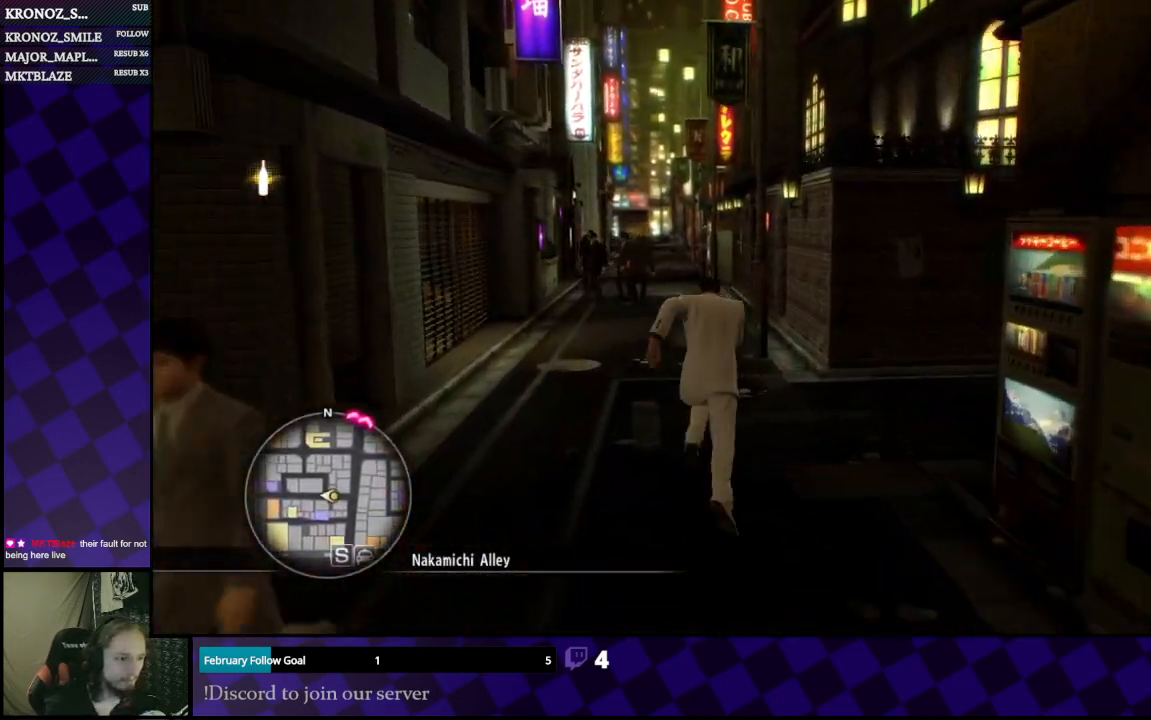
{"buttons": ["A"], "left_stick": "up", "right_stick": "center", "events": []}
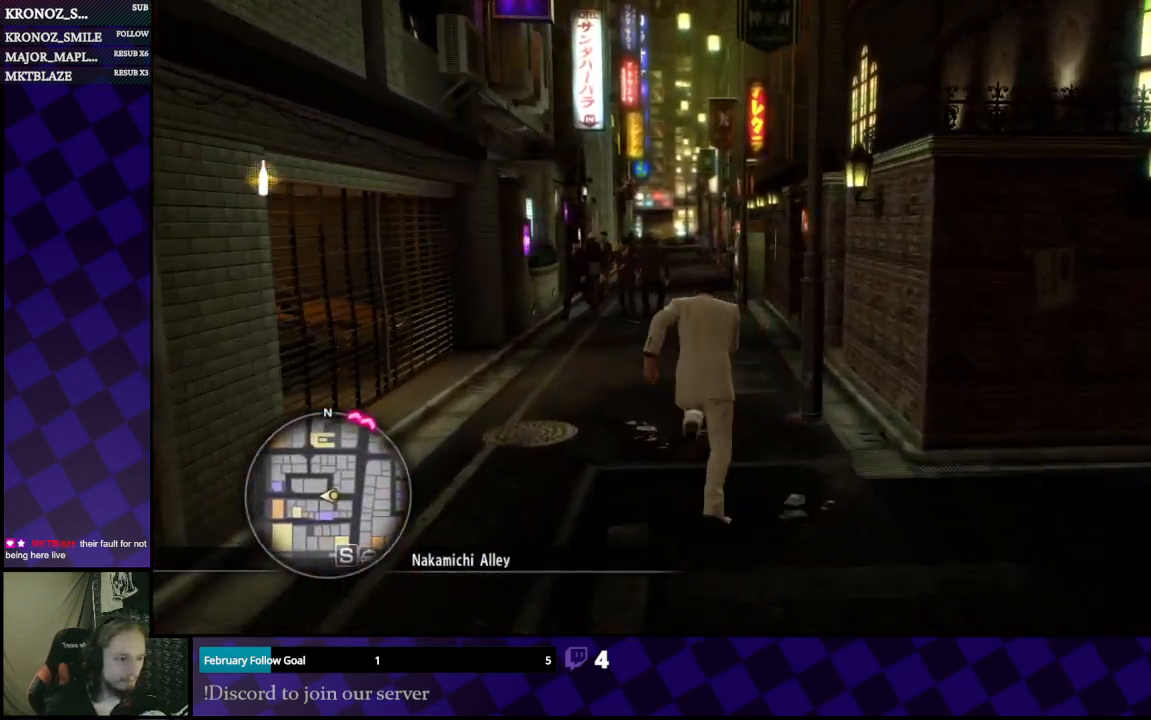
{"buttons": ["A"], "left_stick": "up-right", "right_stick": "center", "events": [[433, "left_stick", "up-right"]]}
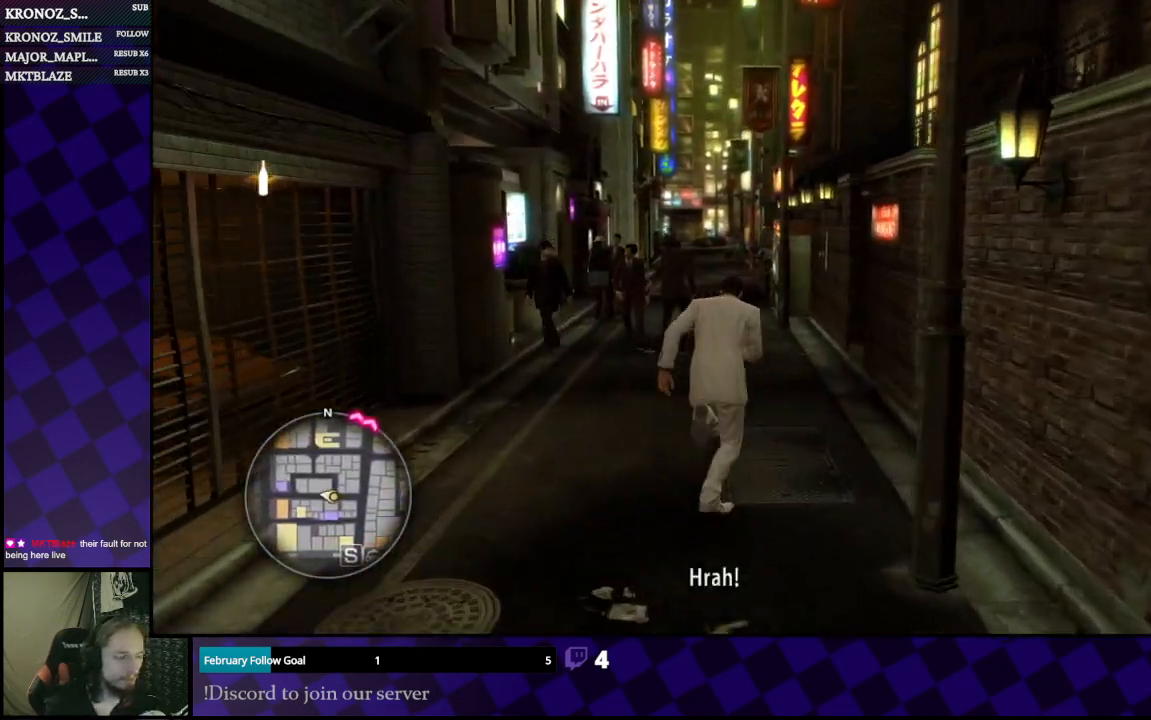
{"buttons": ["A"], "left_stick": "up", "right_stick": "center", "events": [[33, "left_stick", "up"]]}
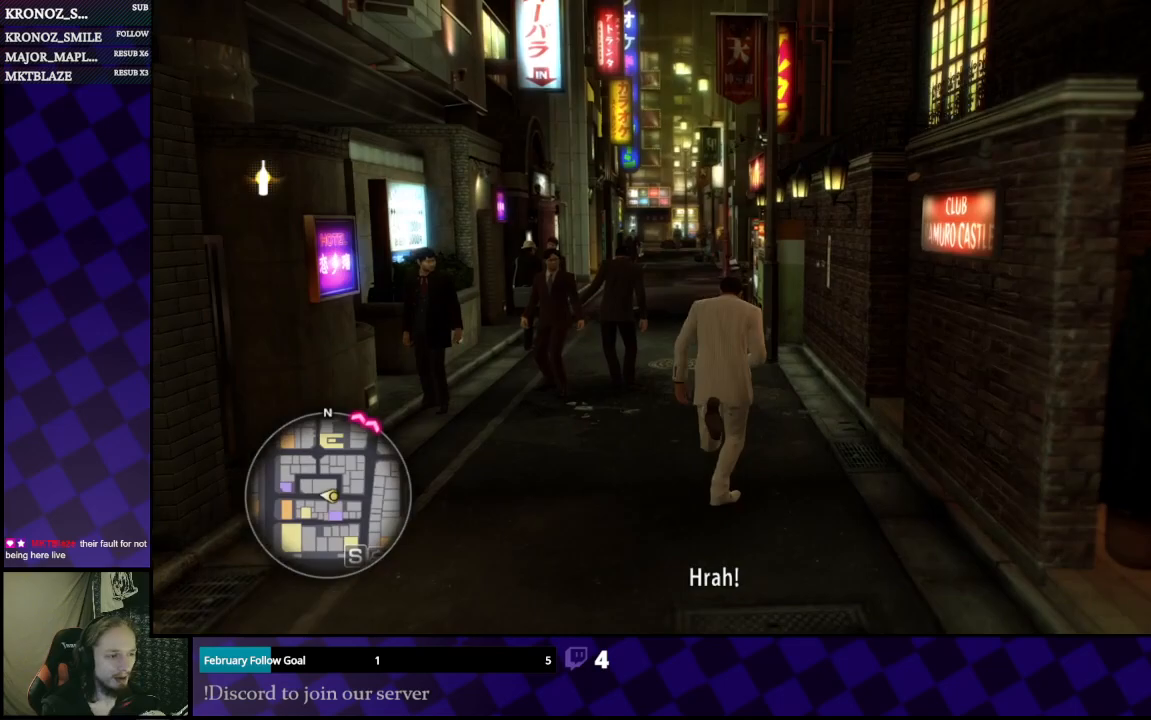
{"buttons": ["A"], "left_stick": "up", "right_stick": "center", "events": []}
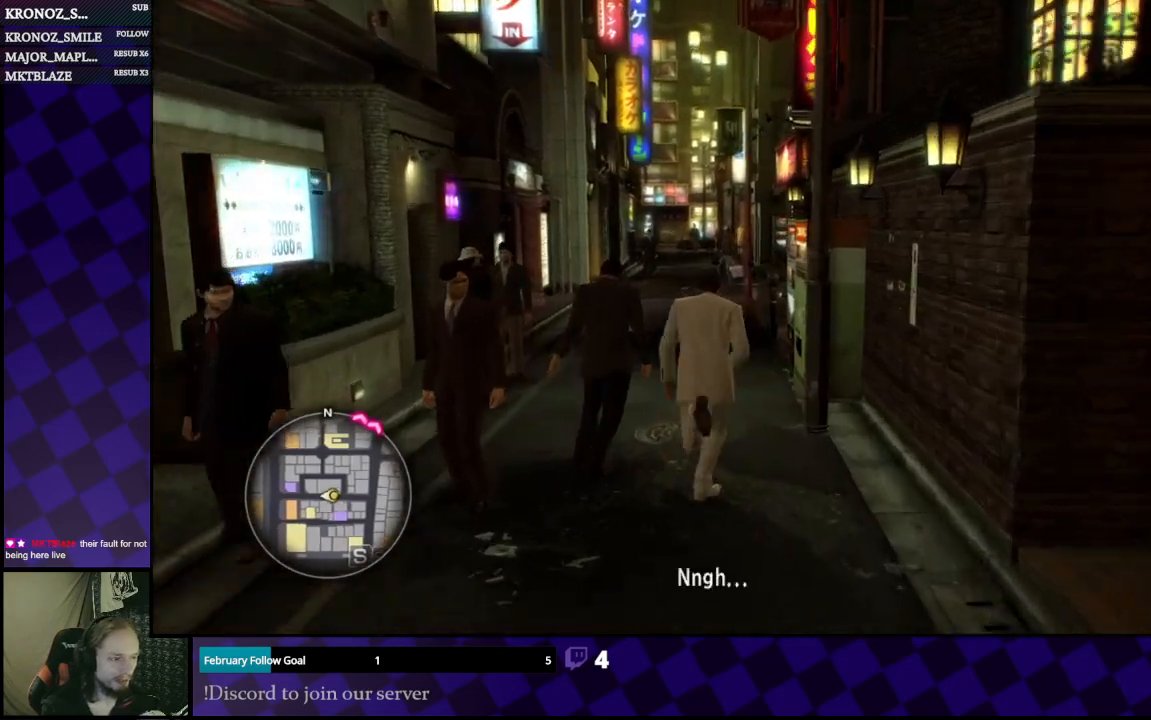
{"buttons": ["A"], "left_stick": "up", "right_stick": "center", "events": []}
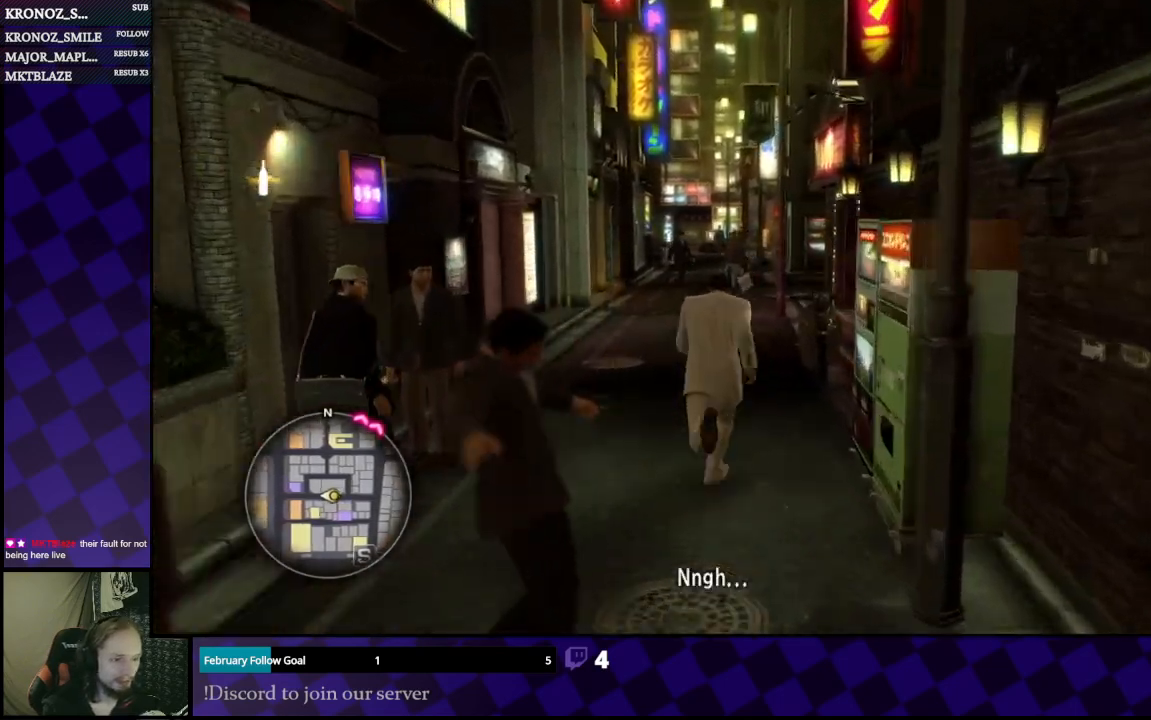
{"buttons": ["A"], "left_stick": "up", "right_stick": "center", "events": []}
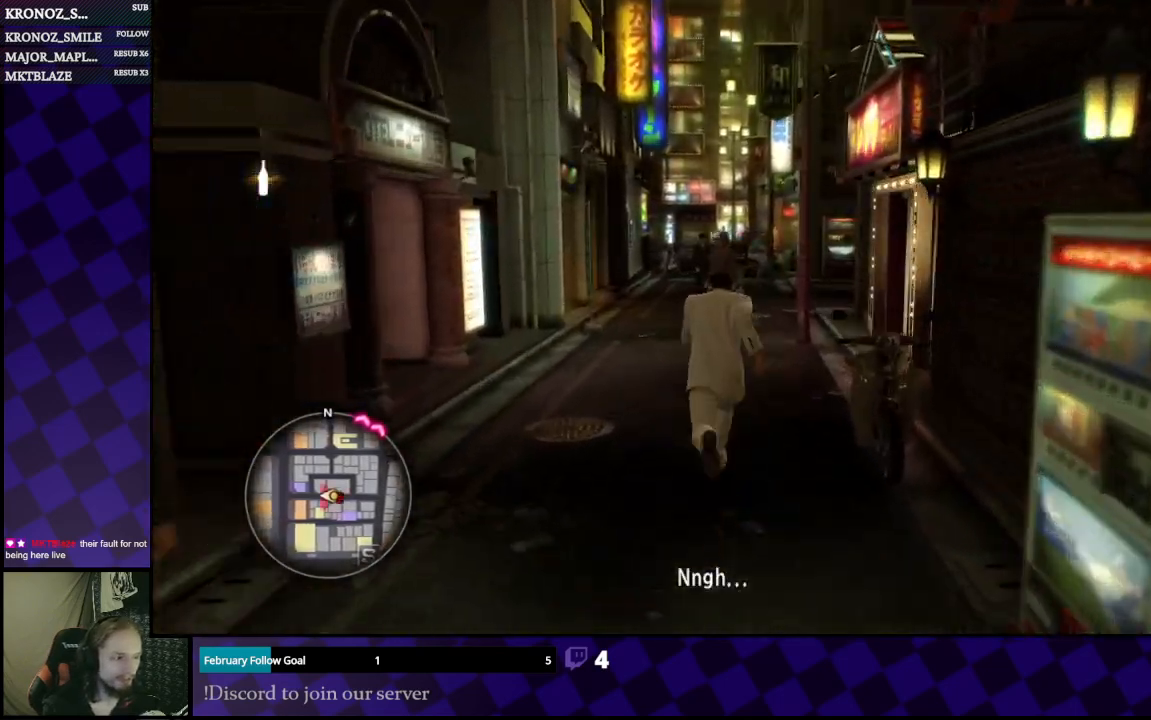
{"buttons": ["A"], "left_stick": "up", "right_stick": "center", "events": [[267, "left_stick", "up-right"], [367, "left_stick", "up"]]}
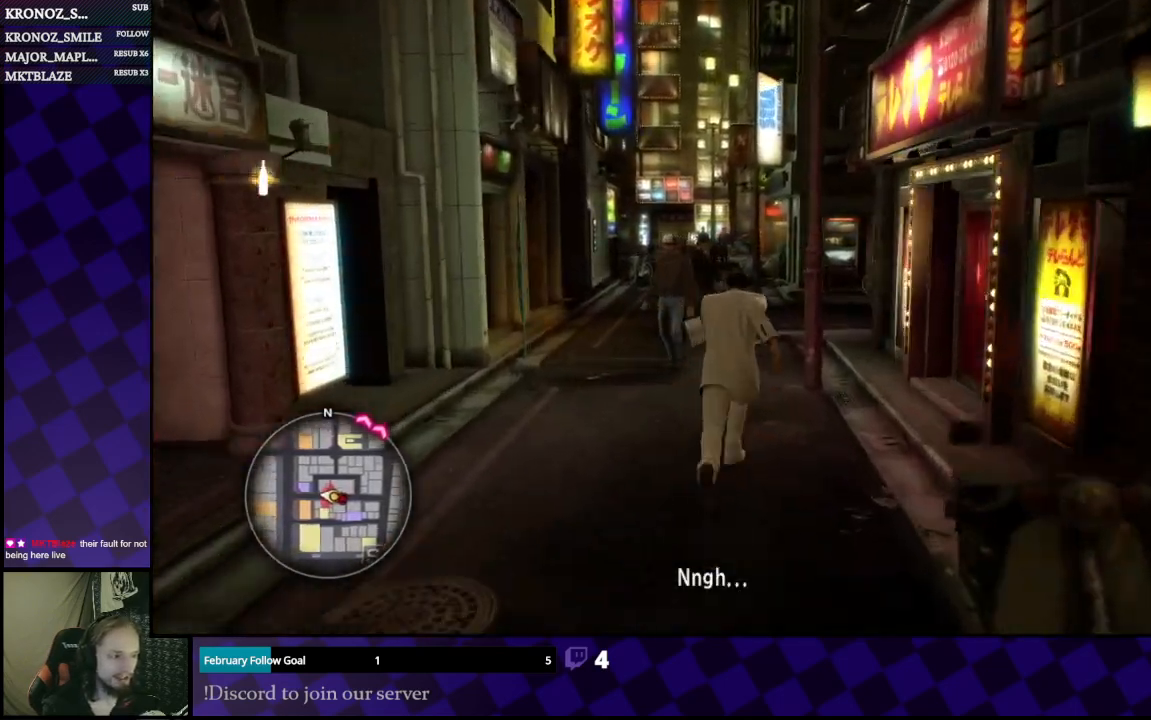
{"buttons": ["A"], "left_stick": "up", "right_stick": "center", "events": []}
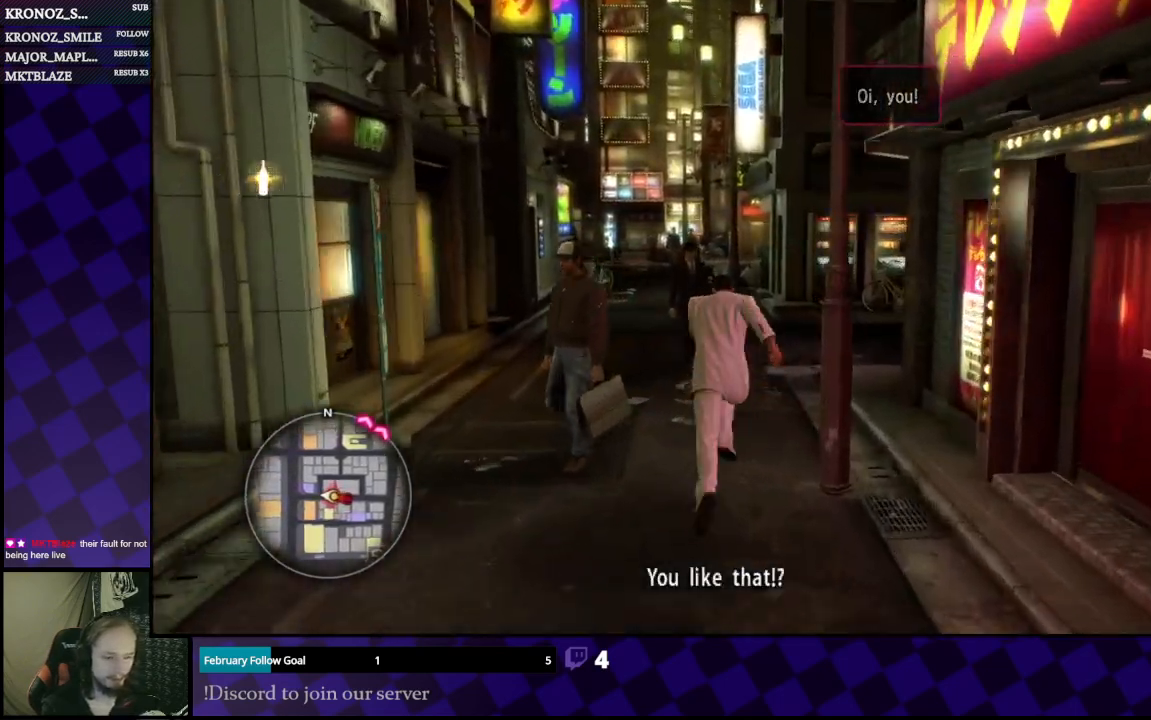
{"buttons": ["A"], "left_stick": "up-left", "right_stick": "center", "events": [[167, "left_stick", "up-left"]]}
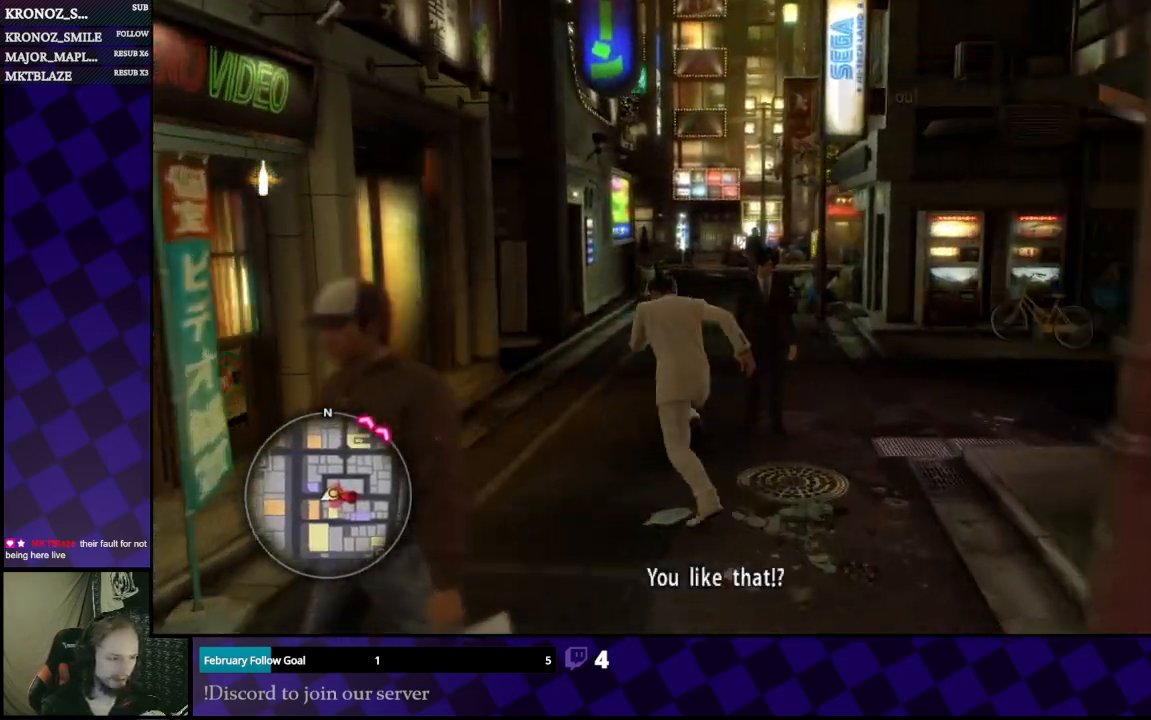
{"buttons": ["A"], "left_stick": "up-right", "right_stick": "center", "events": [[33, "left_stick", "up"], [200, "left_stick", "up-right"]]}
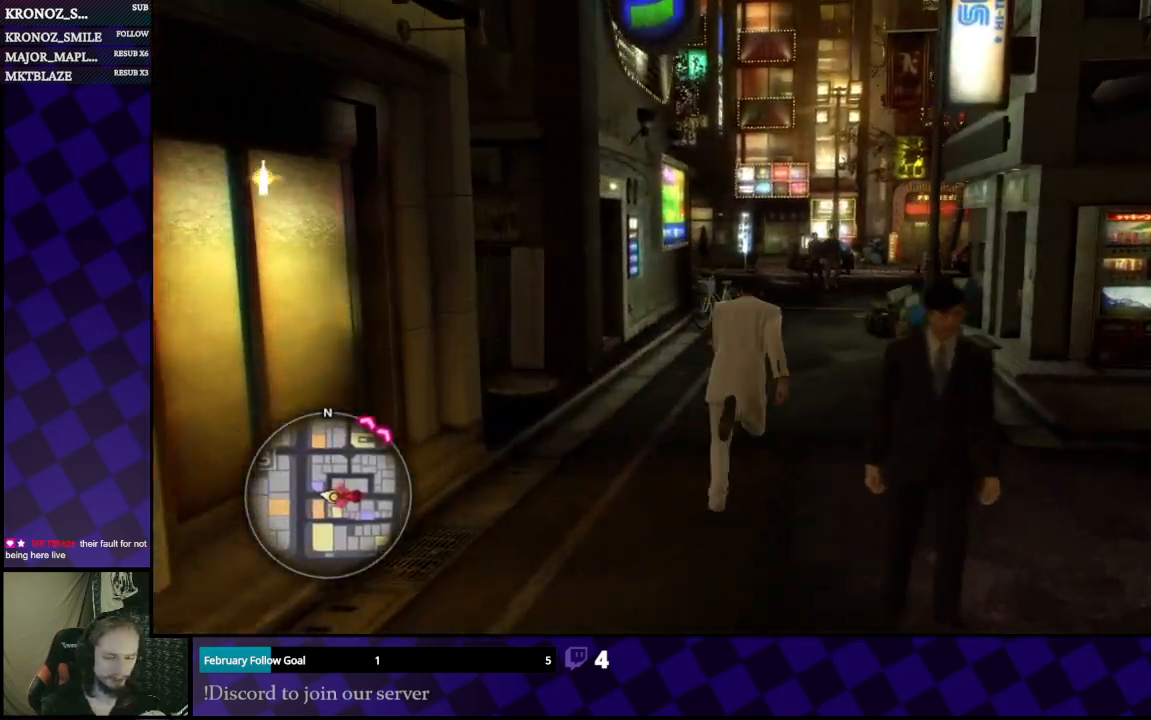
{"buttons": ["A"], "left_stick": "up", "right_stick": "center", "events": [[33, "left_stick", "up"]]}
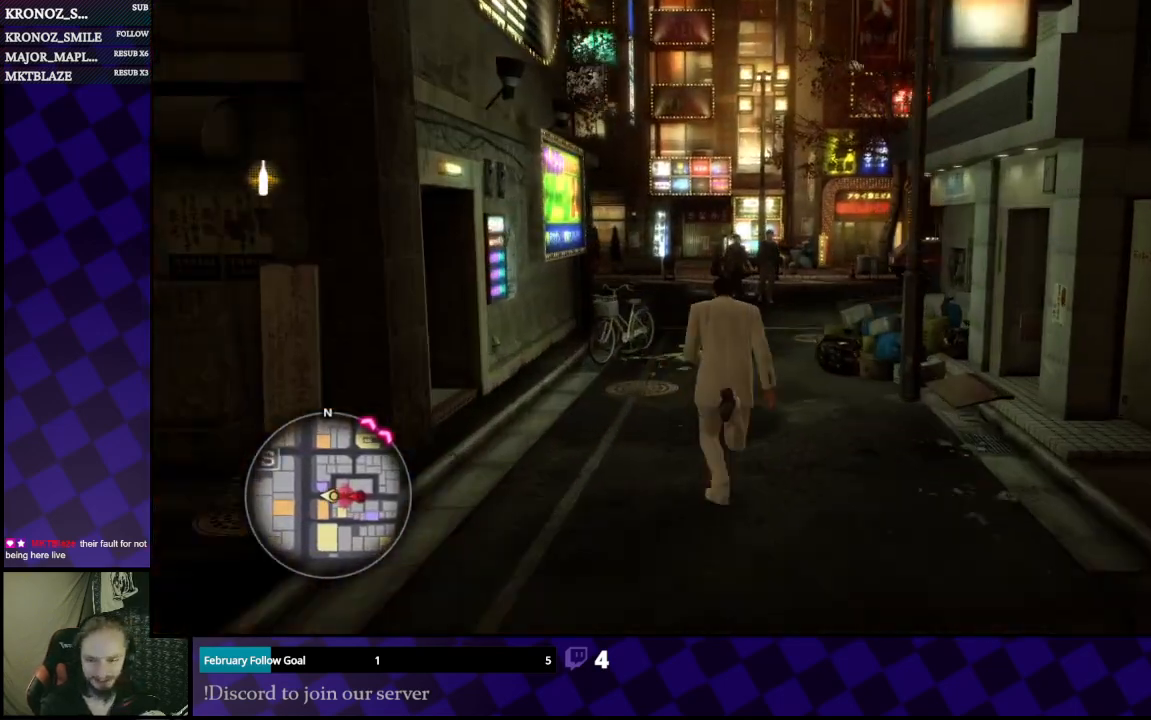
{"buttons": ["A"], "left_stick": "up", "right_stick": "center", "events": []}
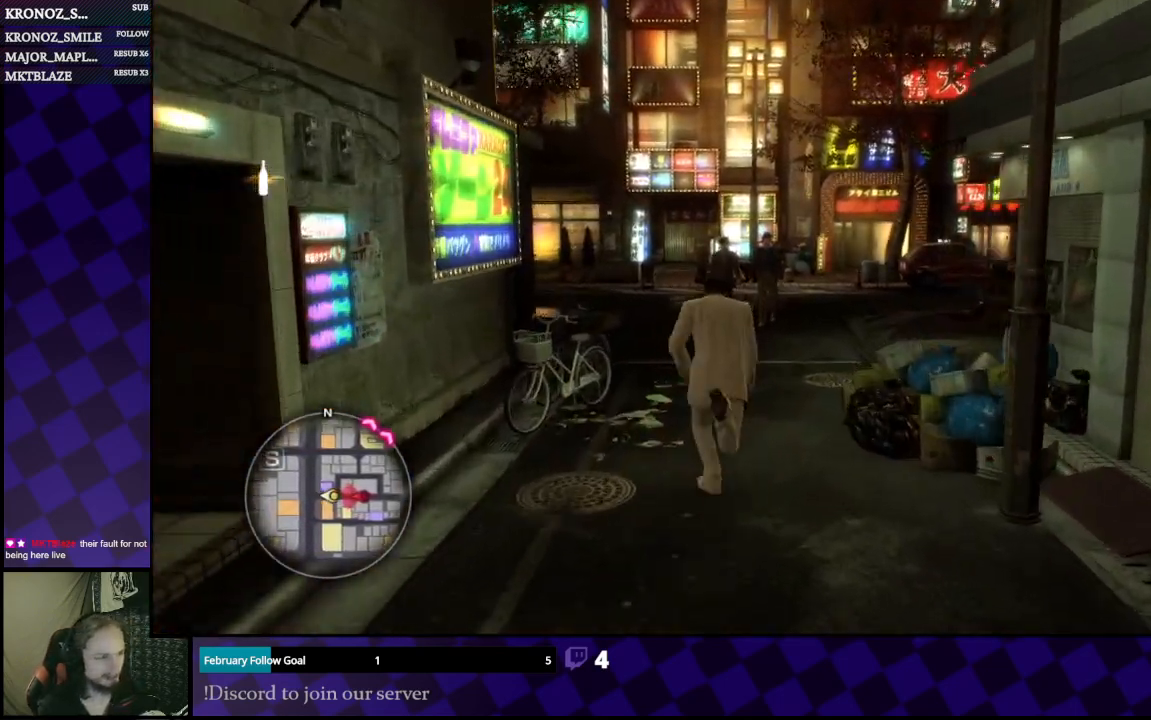
{"buttons": ["A"], "left_stick": "up", "right_stick": "center", "events": []}
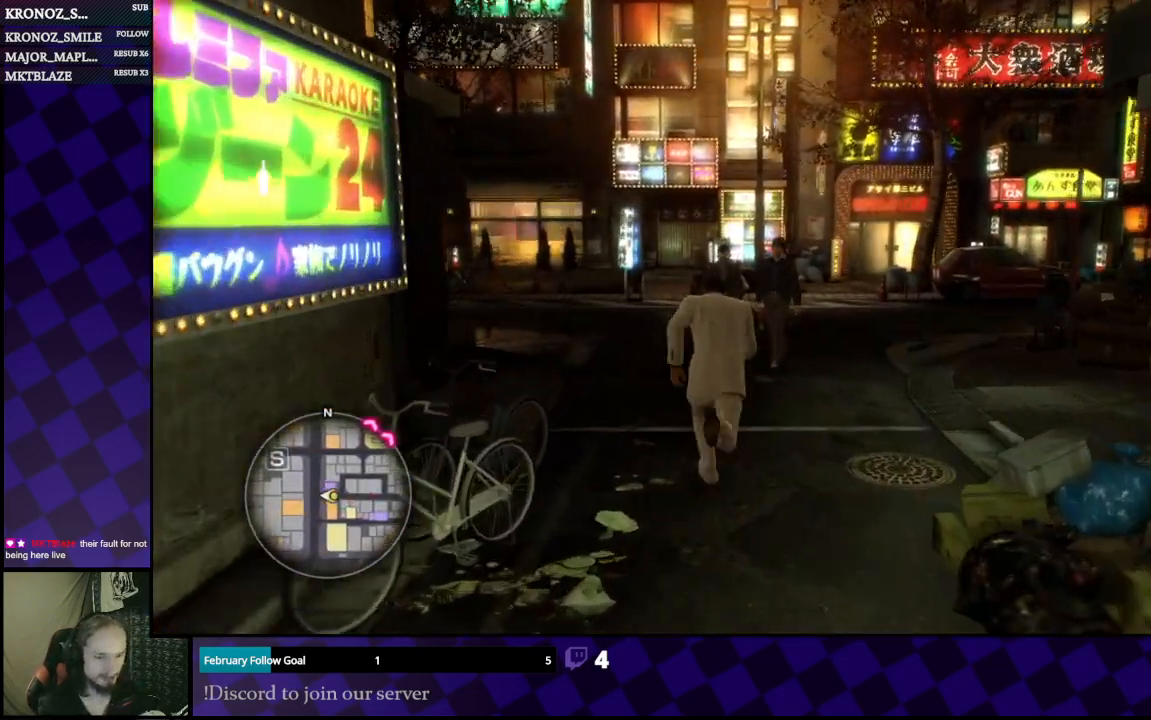
{"buttons": [], "left_stick": "up-left", "right_stick": "center", "events": [[67, "left_stick", "up-left"], [400, "A", "up"]]}
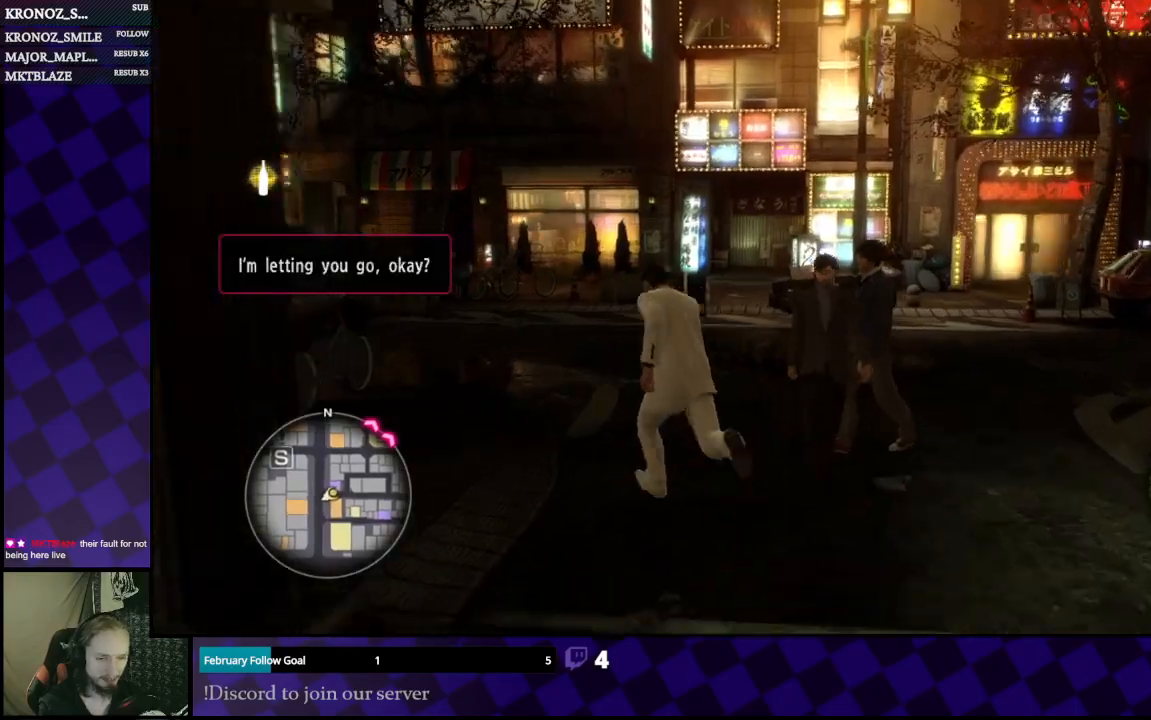
{"buttons": [], "left_stick": "up", "right_stick": "right", "events": [[100, "left_stick", "up"], [133, "right_stick", "right"]]}